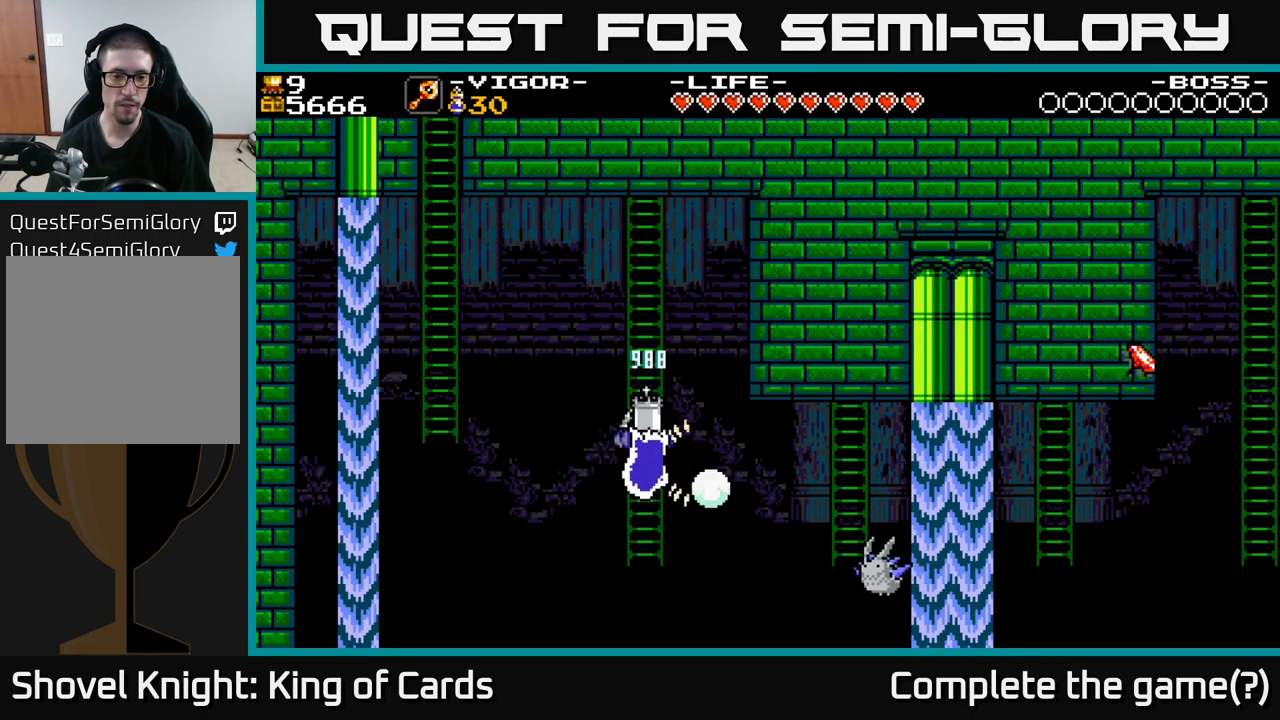
Gameplay with a controller (Xbox layout); each line is a JSON object with the inputs held at the frame after it. "events" lists button and stick changes between this image and that frame as [ms after this image, input, new state], when the widget could be followed in between. Not read: left_stick.
{"buttons": ["DPAD_DOWN"], "right_stick": "center", "events": [[384, "DPAD_UP", "up"], [467, "DPAD_DOWN", "down"]]}
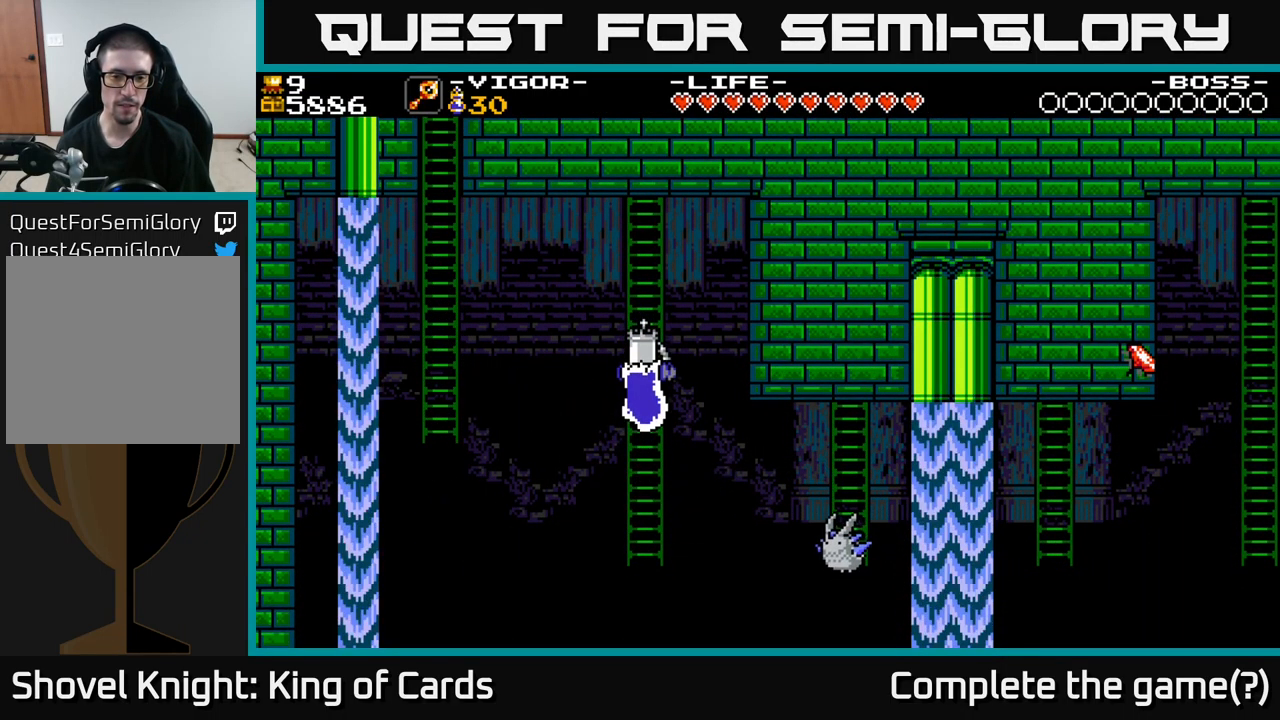
{"buttons": ["DPAD_DOWN"], "right_stick": "center", "events": []}
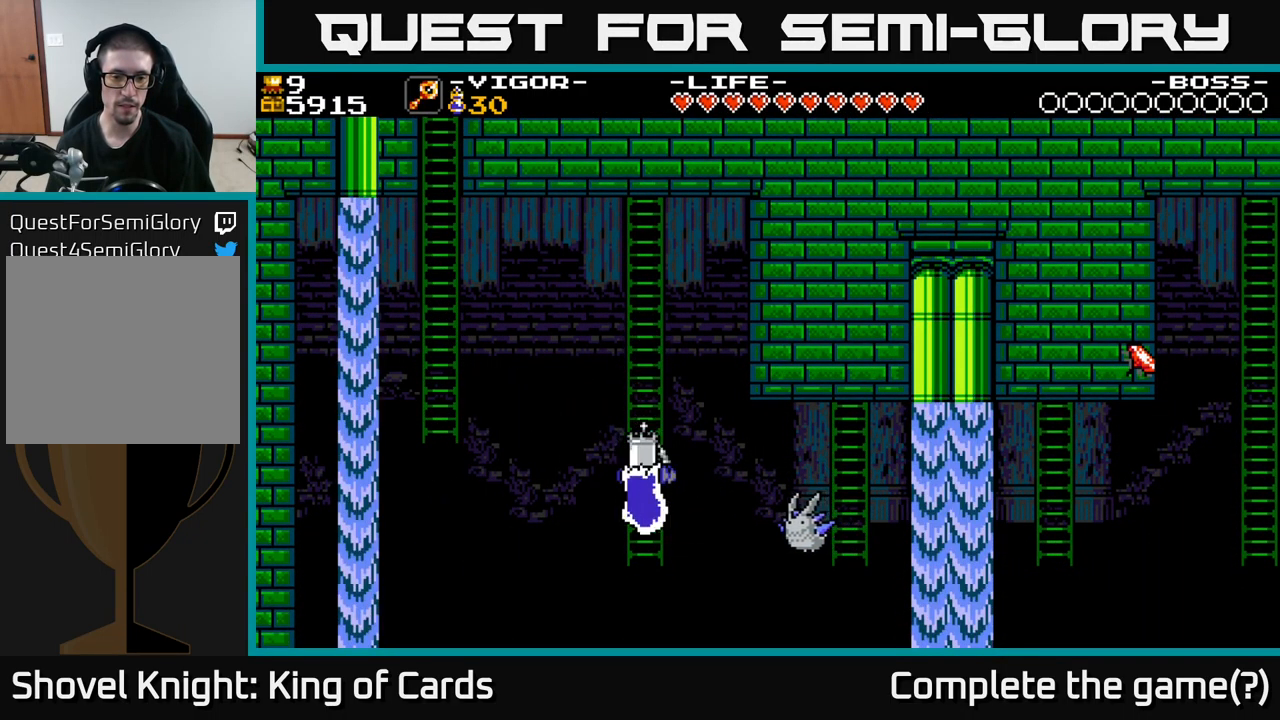
{"buttons": ["DPAD_LEFT"], "right_stick": "center", "events": [[17, "DPAD_RIGHT", "down"], [34, "DPAD_DOWN", "up"], [50, "X", "down"], [134, "X", "up"], [317, "DPAD_RIGHT", "up"], [367, "DPAD_LEFT", "down"]]}
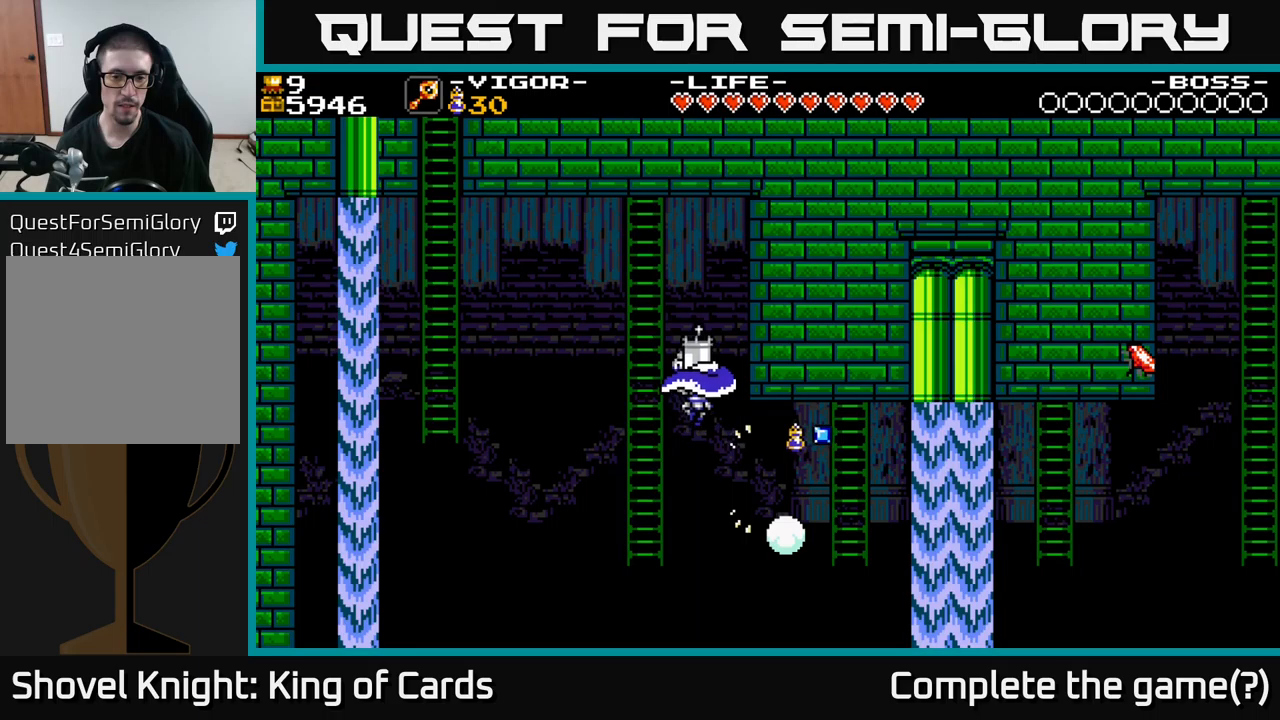
{"buttons": ["DPAD_DOWN"], "right_stick": "center", "events": [[133, "DPAD_UP", "down"], [216, "DPAD_LEFT", "up"], [333, "DPAD_UP", "up"], [383, "DPAD_DOWN", "down"]]}
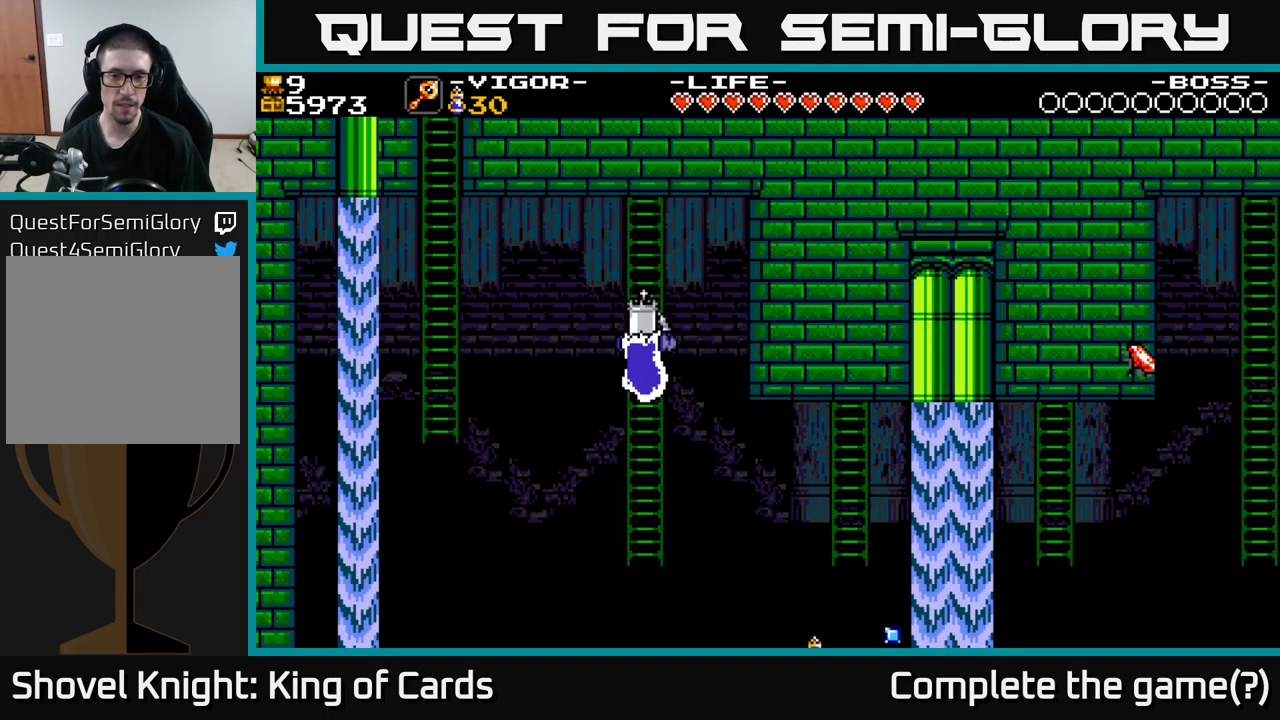
{"buttons": ["X", "DPAD_DOWN"], "right_stick": "center", "events": [[483, "X", "down"]]}
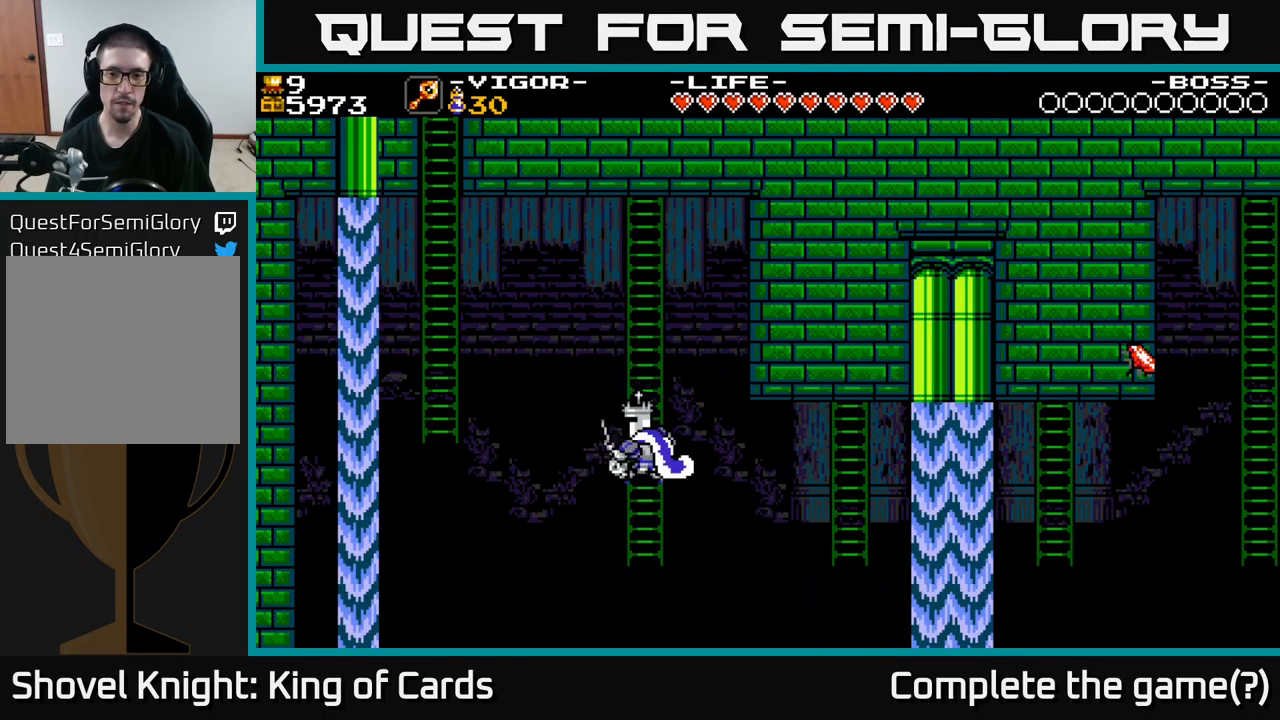
{"buttons": ["DPAD_RIGHT"], "right_stick": "center", "events": [[16, "DPAD_DOWN", "up"], [16, "DPAD_RIGHT", "down"], [133, "X", "up"]]}
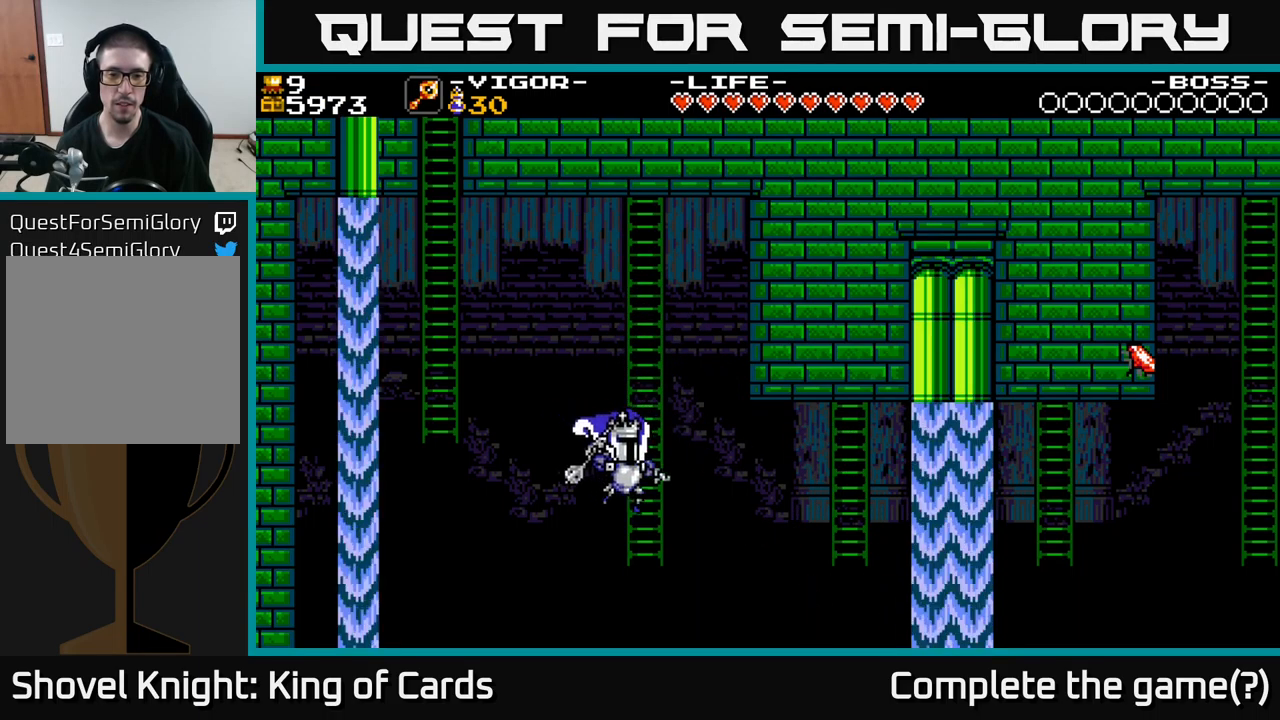
{"buttons": [], "right_stick": "center", "events": [[33, "X", "down"], [83, "DPAD_UP", "down"], [100, "X", "up"], [116, "DPAD_RIGHT", "up"], [466, "DPAD_UP", "up"]]}
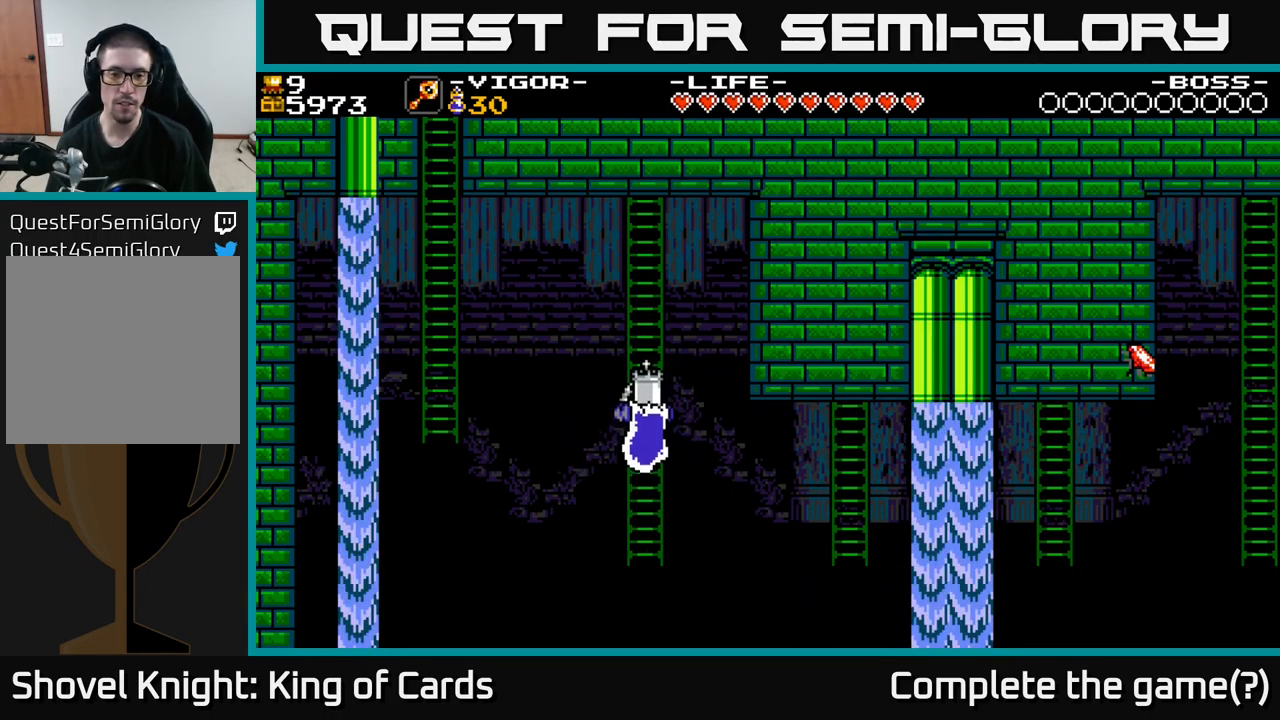
{"buttons": ["DPAD_RIGHT"], "right_stick": "center", "events": [[33, "DPAD_DOWN", "down"], [283, "DPAD_DOWN", "up"], [300, "DPAD_RIGHT", "down"], [350, "X", "down"], [466, "X", "up"]]}
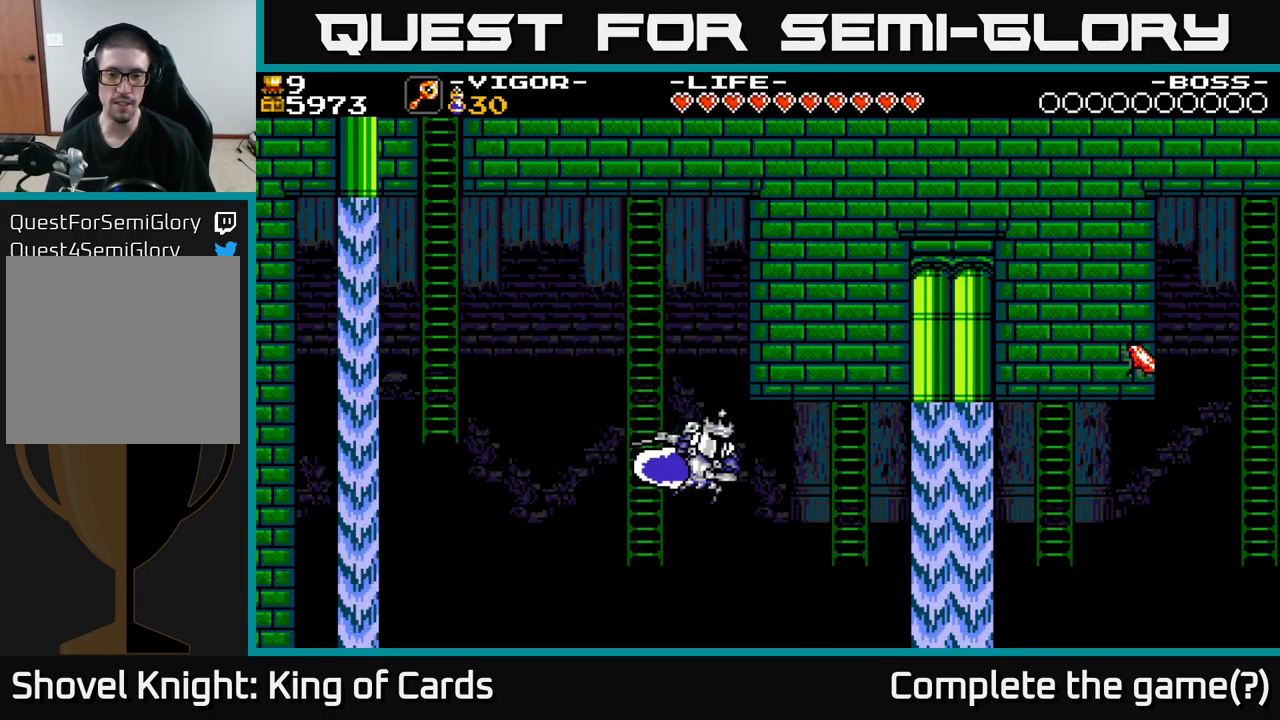
{"buttons": [], "right_stick": "center", "events": [[283, "DPAD_RIGHT", "up"], [283, "DPAD_UP", "down"], [433, "DPAD_UP", "up"]]}
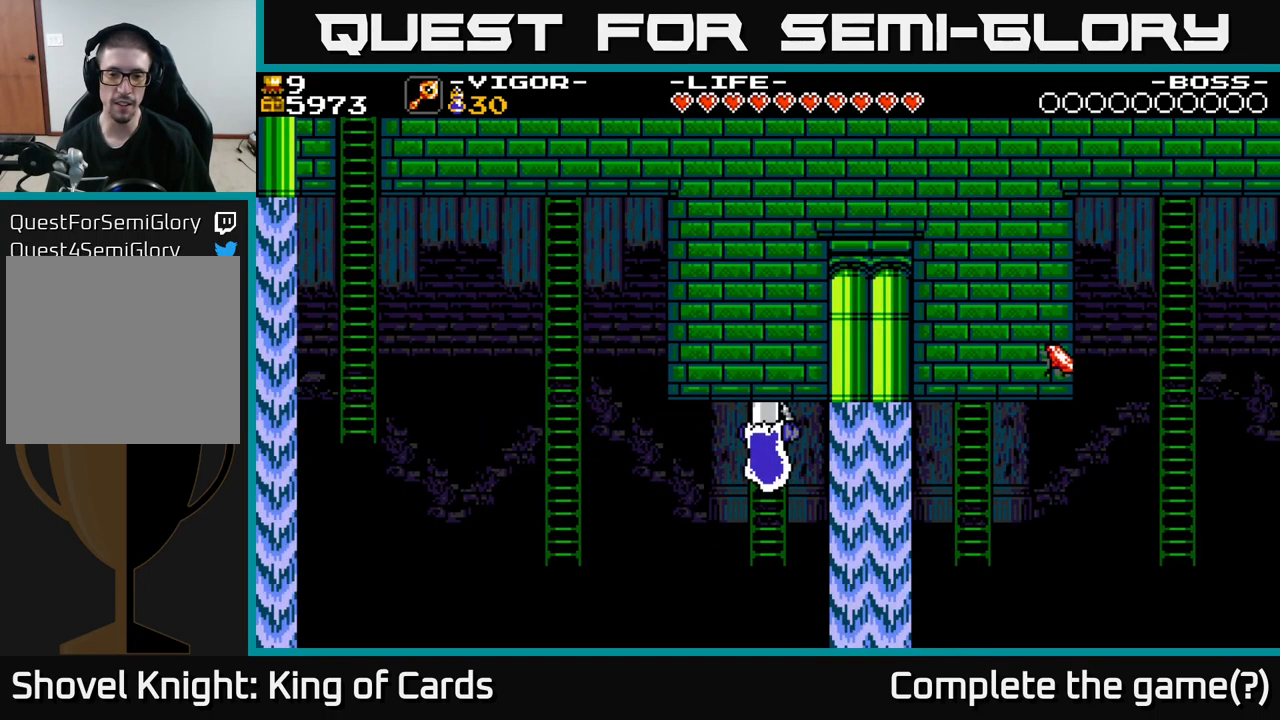
{"buttons": ["DPAD_RIGHT"], "right_stick": "center", "events": [[50, "DPAD_DOWN", "down"], [150, "DPAD_DOWN", "up"], [150, "DPAD_RIGHT", "down"], [200, "X", "down"], [333, "X", "up"]]}
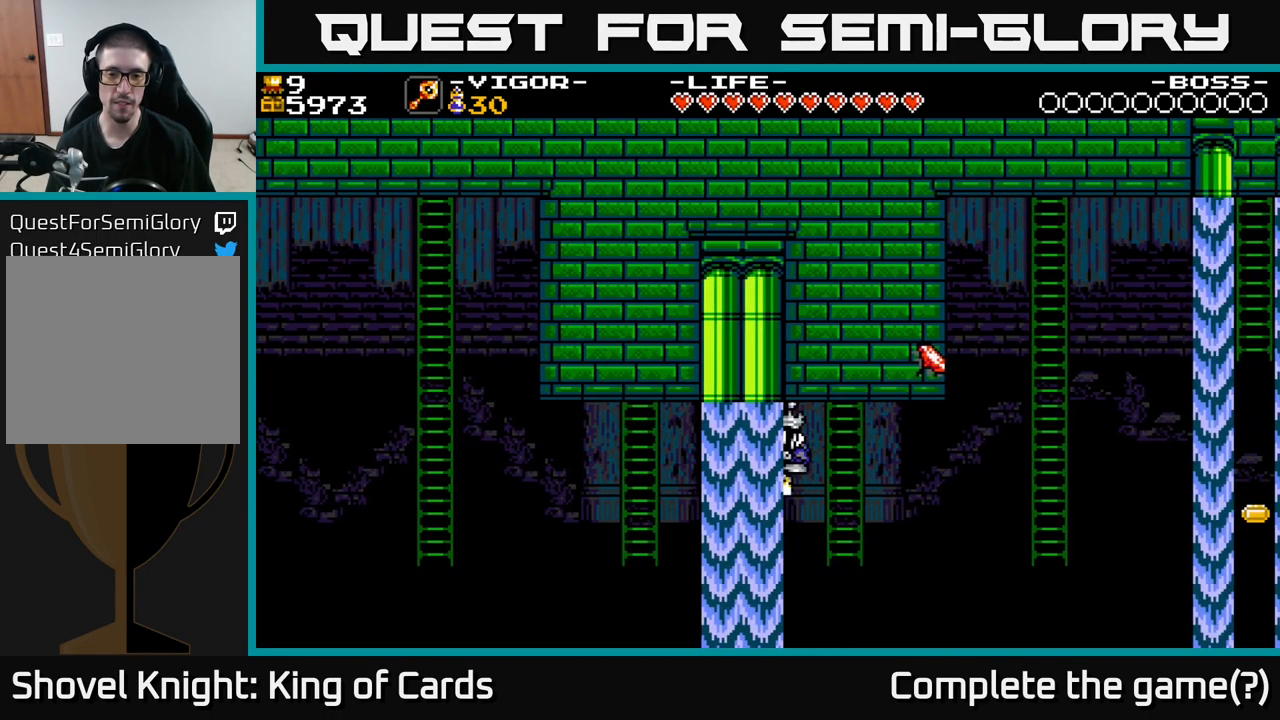
{"buttons": [], "right_stick": "center", "events": [[83, "DPAD_RIGHT", "up"], [83, "DPAD_UP", "down"], [283, "DPAD_UP", "up"], [350, "DPAD_DOWN", "down"], [483, "DPAD_DOWN", "up"]]}
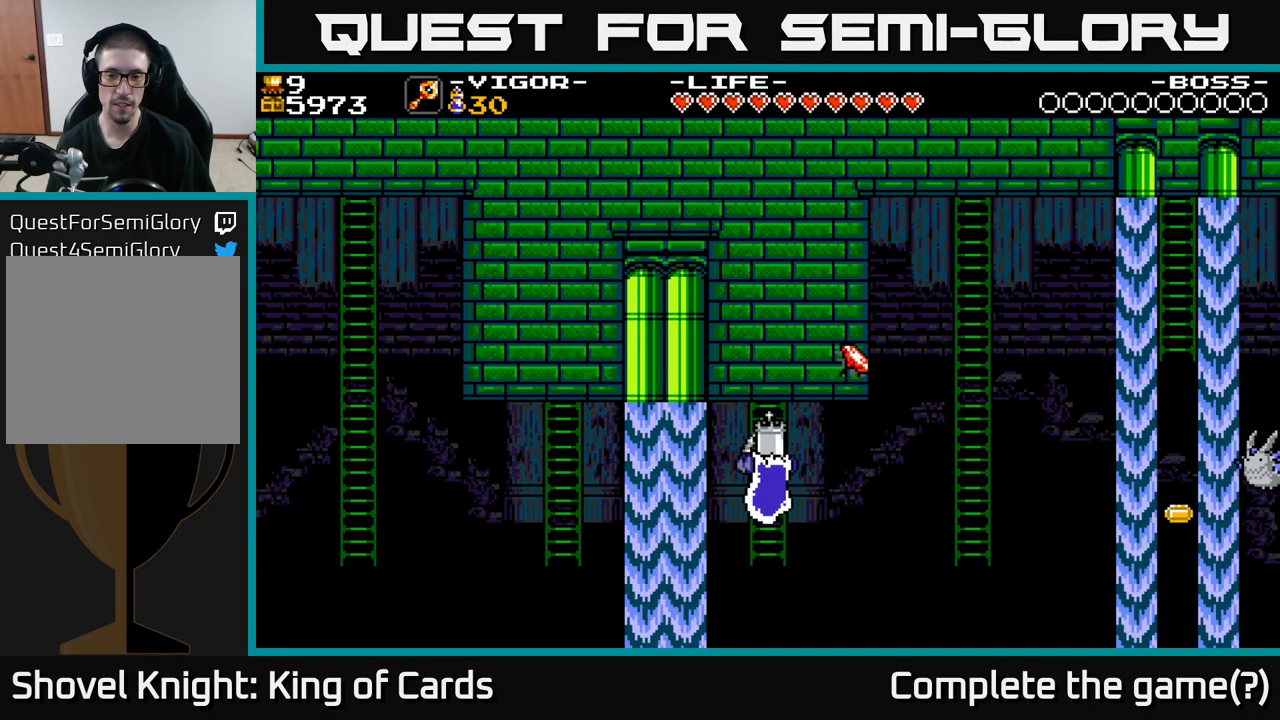
{"buttons": ["DPAD_RIGHT"], "right_stick": "center", "events": [[100, "DPAD_RIGHT", "down"], [133, "X", "down"], [366, "X", "up"]]}
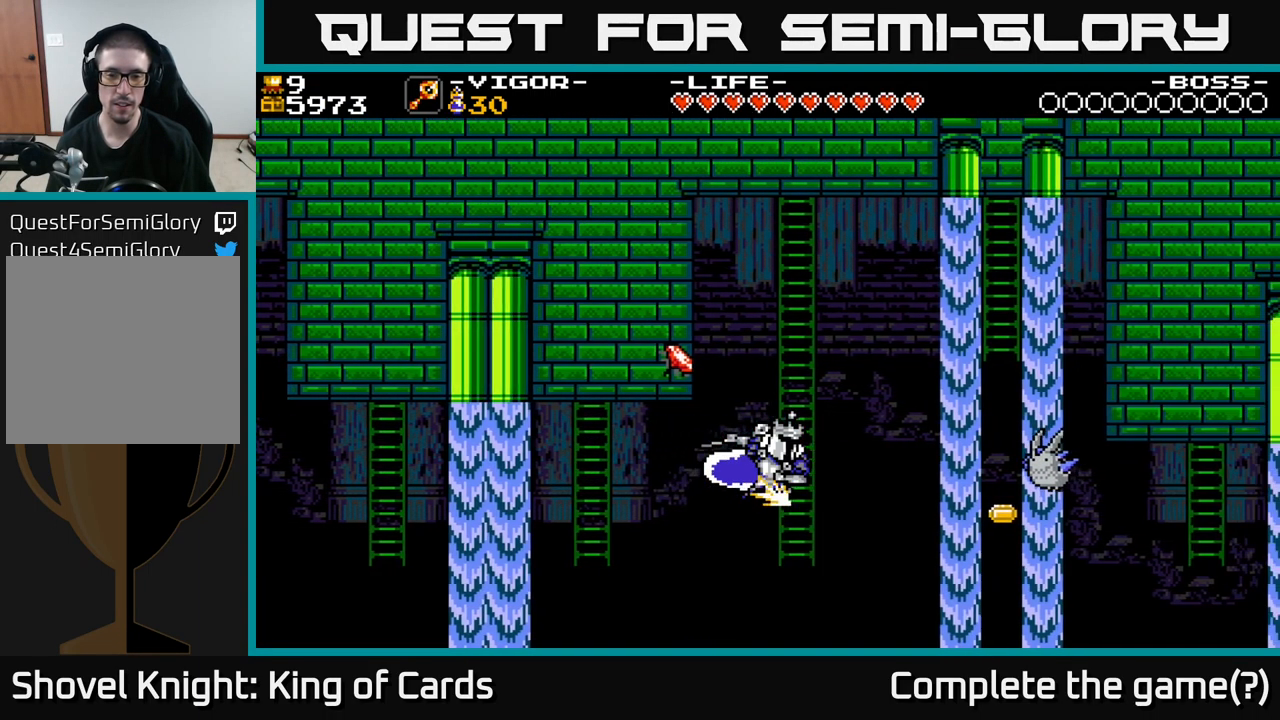
{"buttons": ["DPAD_UP", "DPAD_LEFT"], "right_stick": "center", "events": [[33, "DPAD_UP", "down"], [66, "DPAD_RIGHT", "up"], [500, "DPAD_LEFT", "down"]]}
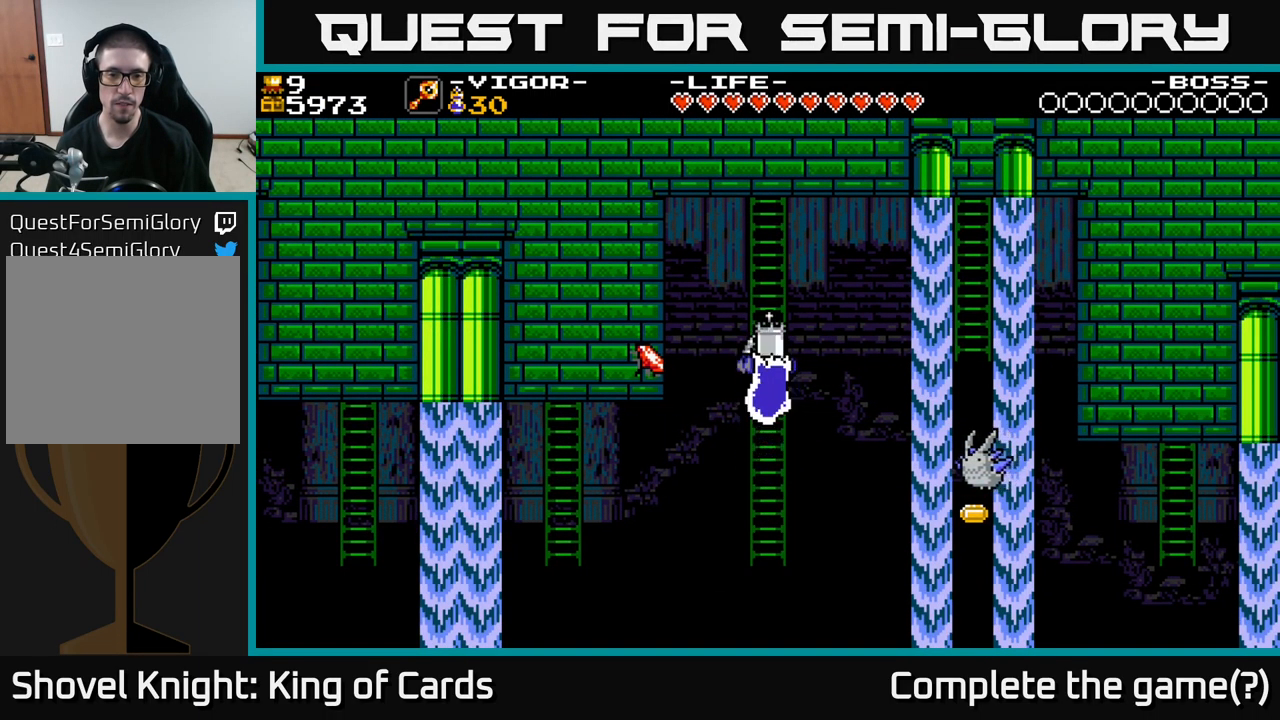
{"buttons": ["DPAD_RIGHT"], "right_stick": "center", "events": [[50, "DPAD_UP", "up"], [67, "X", "down"], [183, "X", "up"], [450, "DPAD_LEFT", "up"], [467, "DPAD_RIGHT", "down"]]}
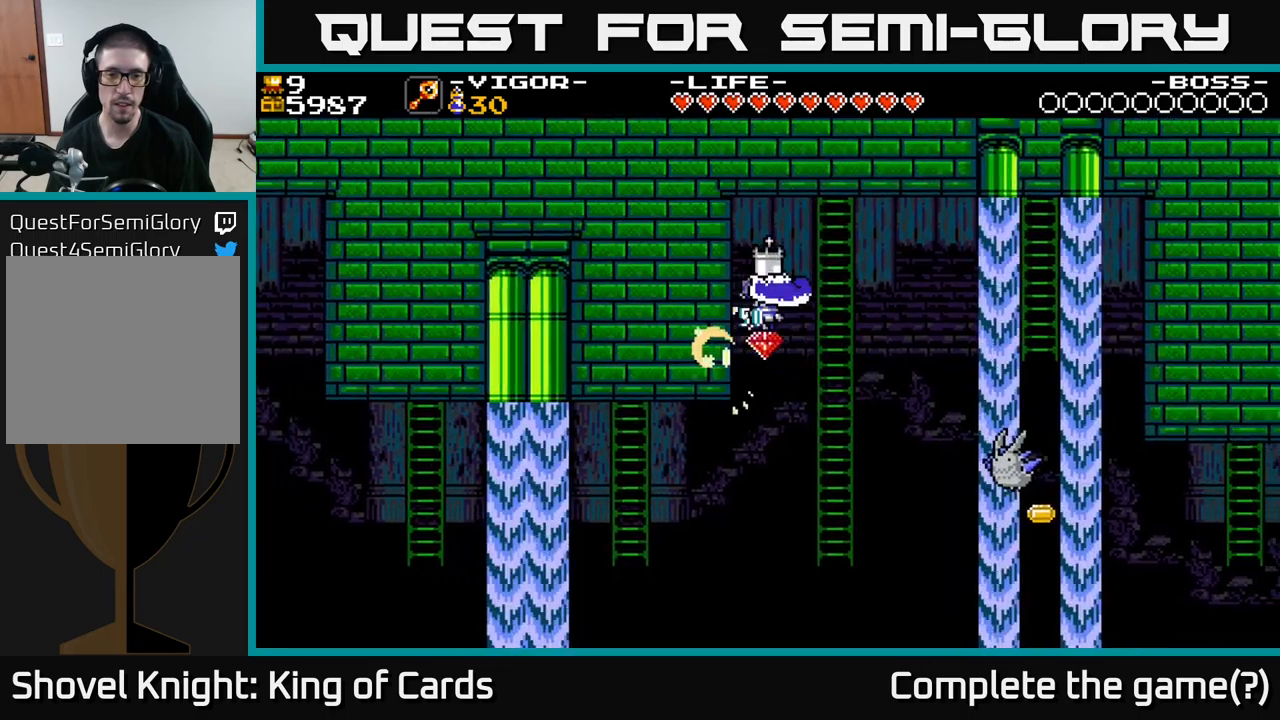
{"buttons": ["DPAD_DOWN"], "right_stick": "center", "events": [[117, "DPAD_UP", "down"], [267, "DPAD_UP", "up"], [317, "DPAD_RIGHT", "up"], [350, "DPAD_DOWN", "down"]]}
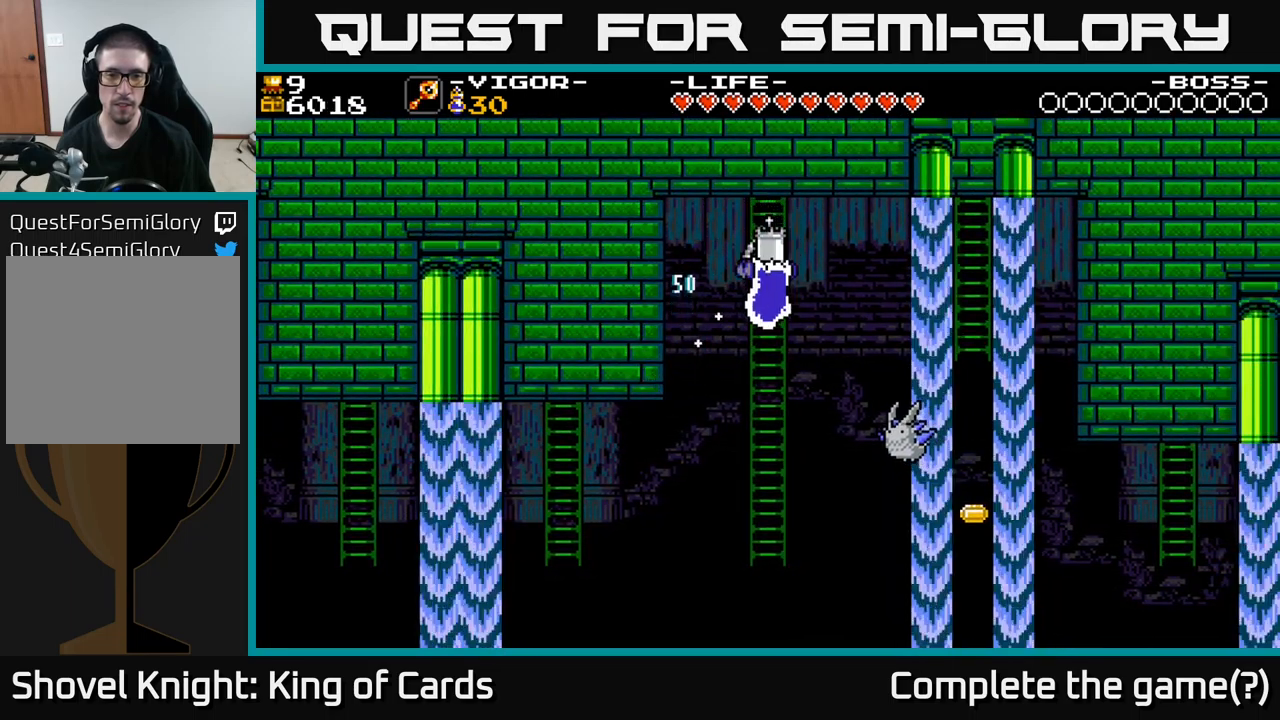
{"buttons": ["DPAD_RIGHT"], "right_stick": "center", "events": [[383, "DPAD_RIGHT", "down"], [400, "DPAD_DOWN", "up"], [417, "X", "down"], [500, "X", "up"]]}
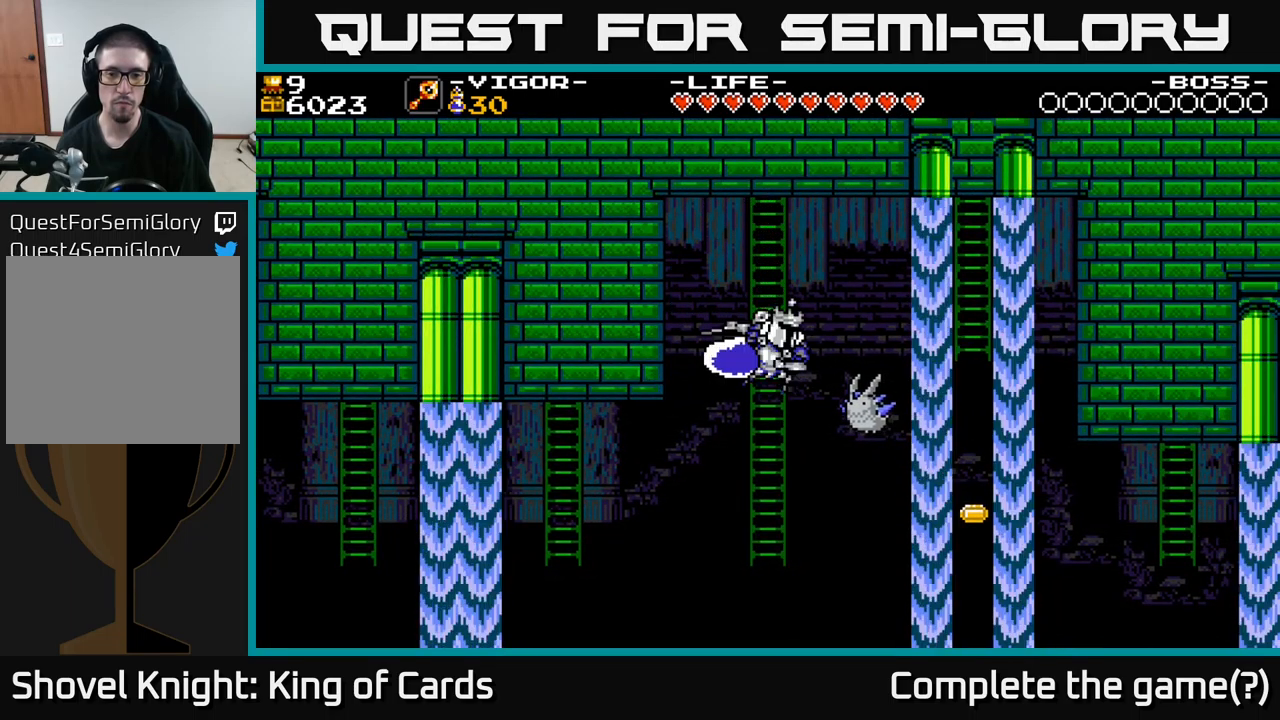
{"buttons": ["DPAD_UP", "DPAD_LEFT"], "right_stick": "center", "events": [[267, "DPAD_RIGHT", "up"], [283, "DPAD_LEFT", "down"], [350, "DPAD_UP", "down"]]}
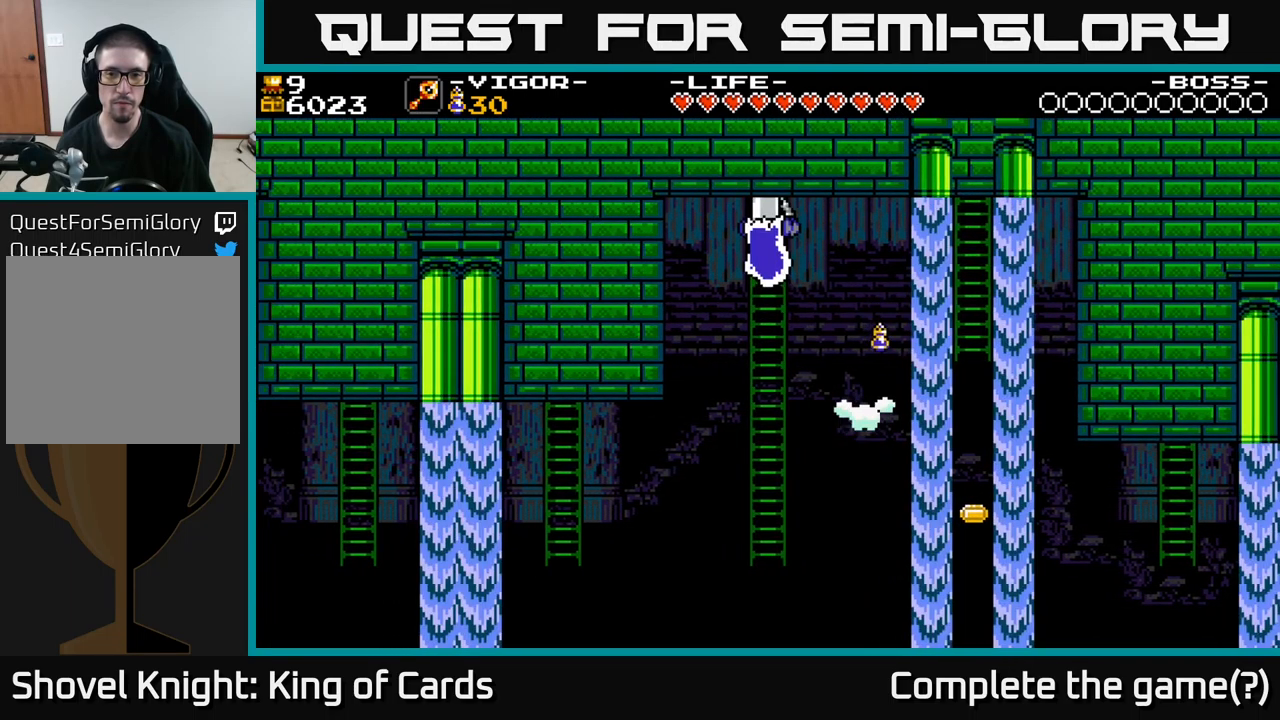
{"buttons": ["X", "DPAD_RIGHT"], "right_stick": "center", "events": [[17, "DPAD_LEFT", "up"], [133, "DPAD_UP", "up"], [183, "DPAD_DOWN", "down"], [333, "DPAD_DOWN", "up"], [333, "DPAD_RIGHT", "down"], [400, "X", "down"]]}
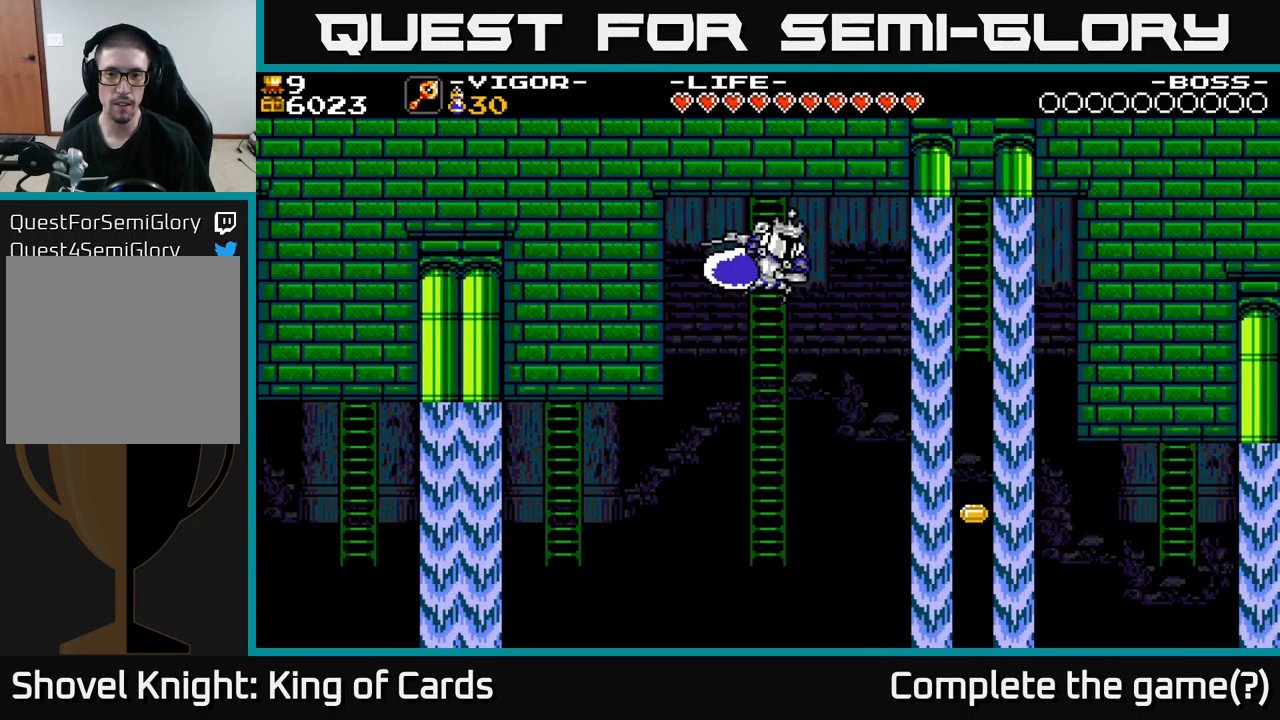
{"buttons": ["DPAD_DOWN"], "right_stick": "center", "events": [[117, "X", "up"], [300, "DPAD_UP", "down"], [317, "DPAD_RIGHT", "up"], [417, "DPAD_UP", "up"], [467, "DPAD_DOWN", "down"]]}
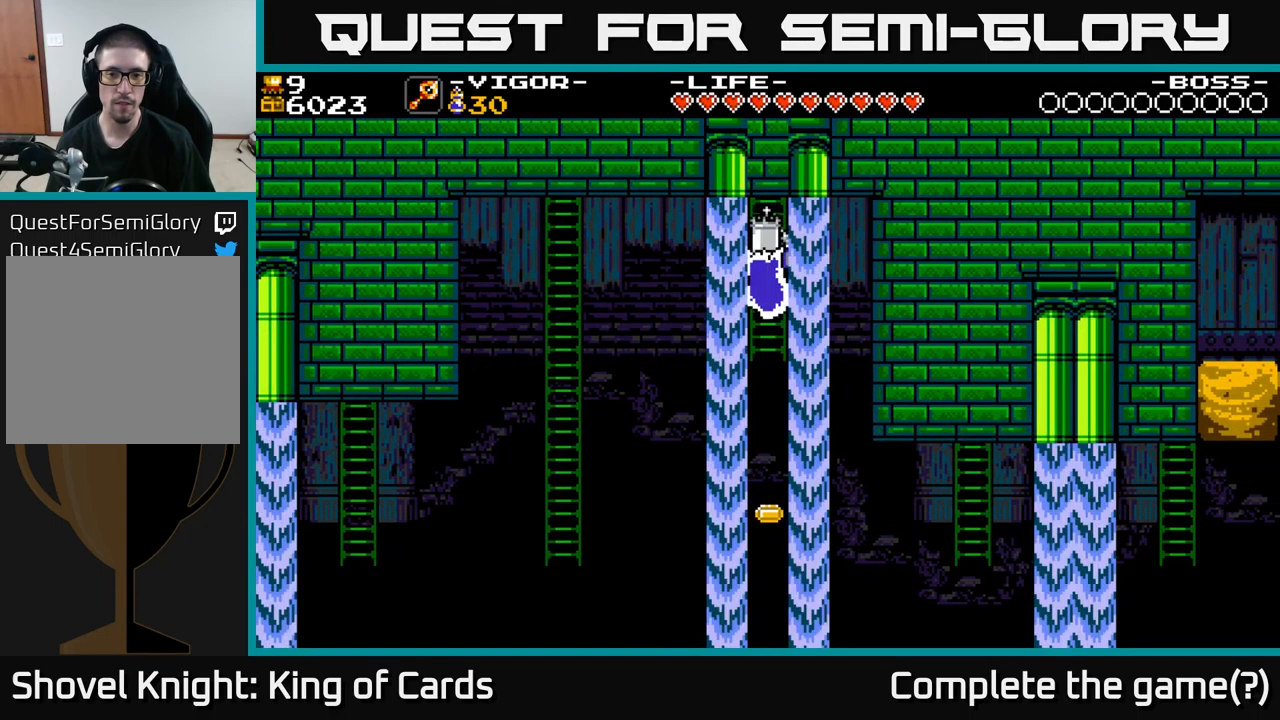
{"buttons": ["DPAD_DOWN"], "right_stick": "center", "events": []}
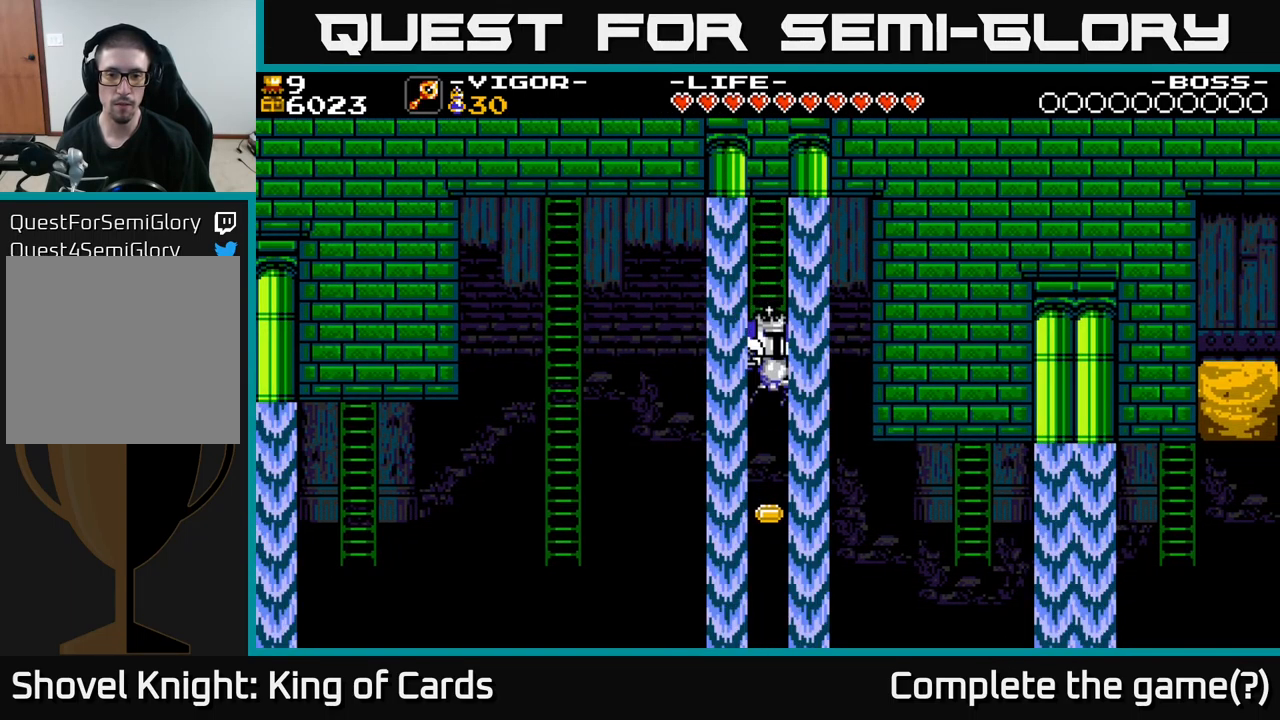
{"buttons": ["X", "DPAD_RIGHT"], "right_stick": "center", "events": [[333, "DPAD_DOWN", "up"], [367, "DPAD_RIGHT", "down"], [400, "X", "down"]]}
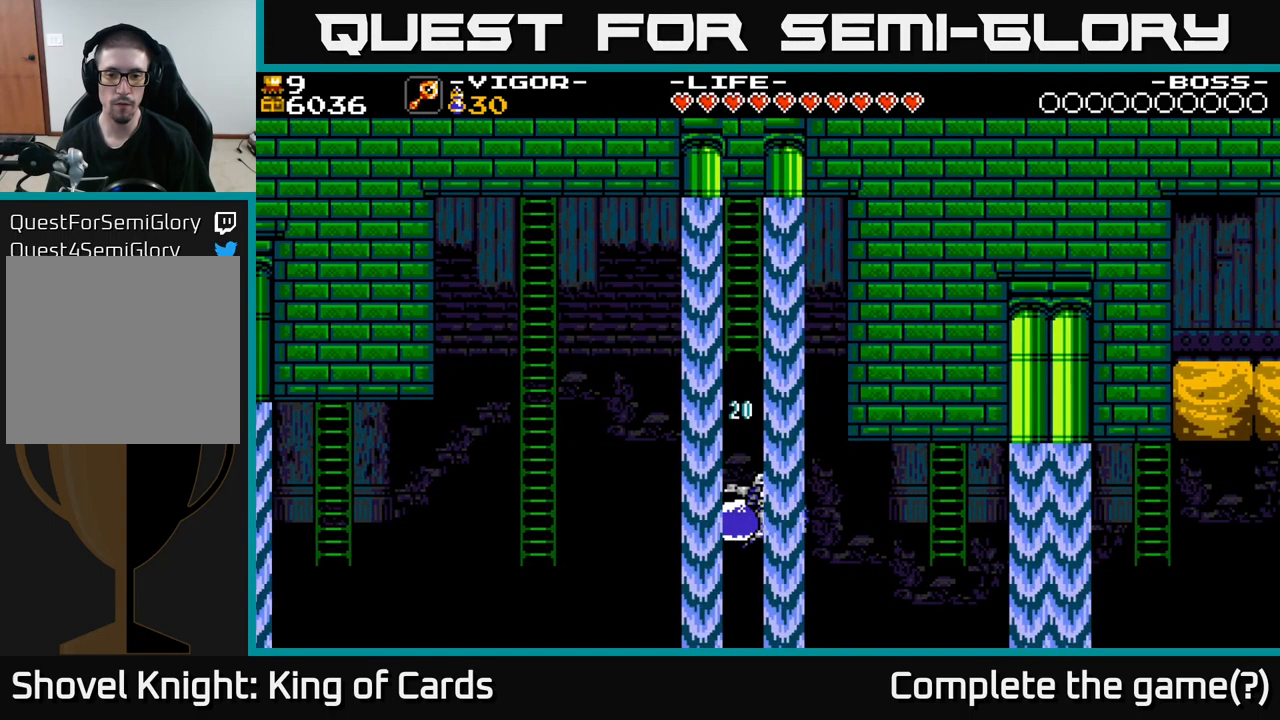
{"buttons": ["DPAD_UP"], "right_stick": "center", "events": [[183, "X", "up"], [350, "DPAD_UP", "down"], [367, "DPAD_RIGHT", "up"]]}
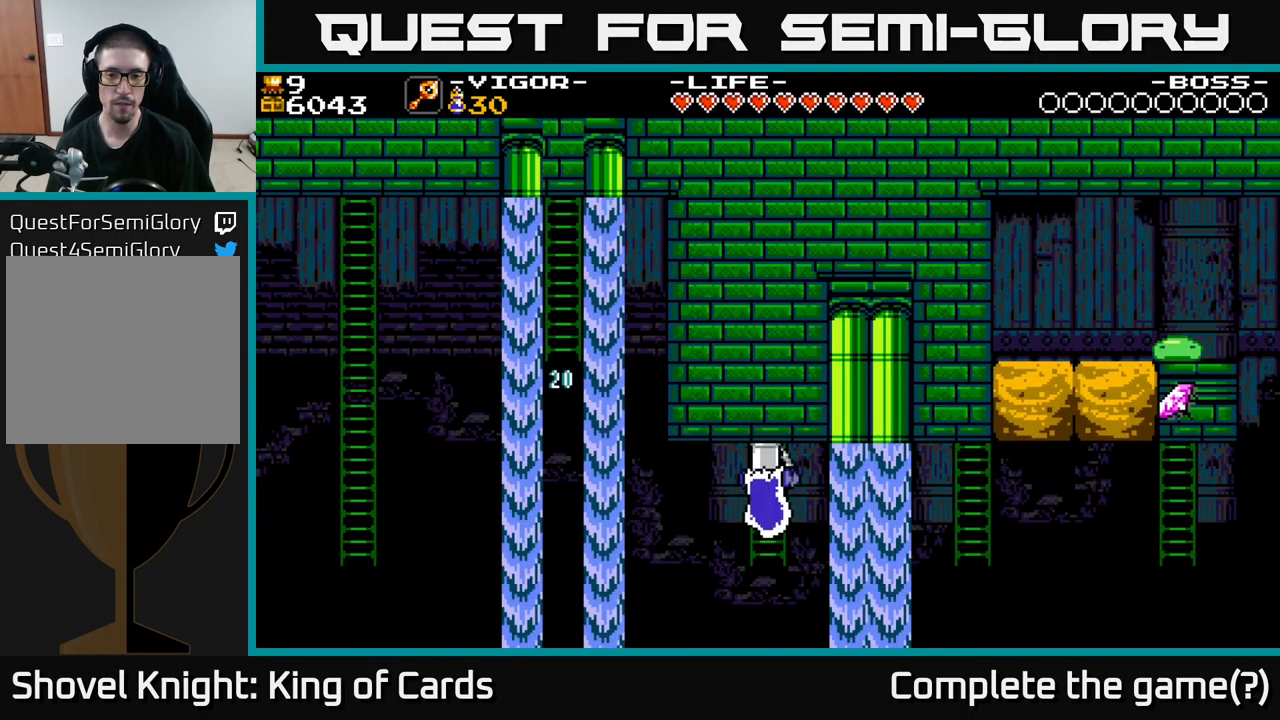
{"buttons": ["DPAD_RIGHT"], "right_stick": "center", "events": [[33, "DPAD_UP", "up"], [150, "DPAD_RIGHT", "down"], [217, "X", "down"], [400, "X", "up"]]}
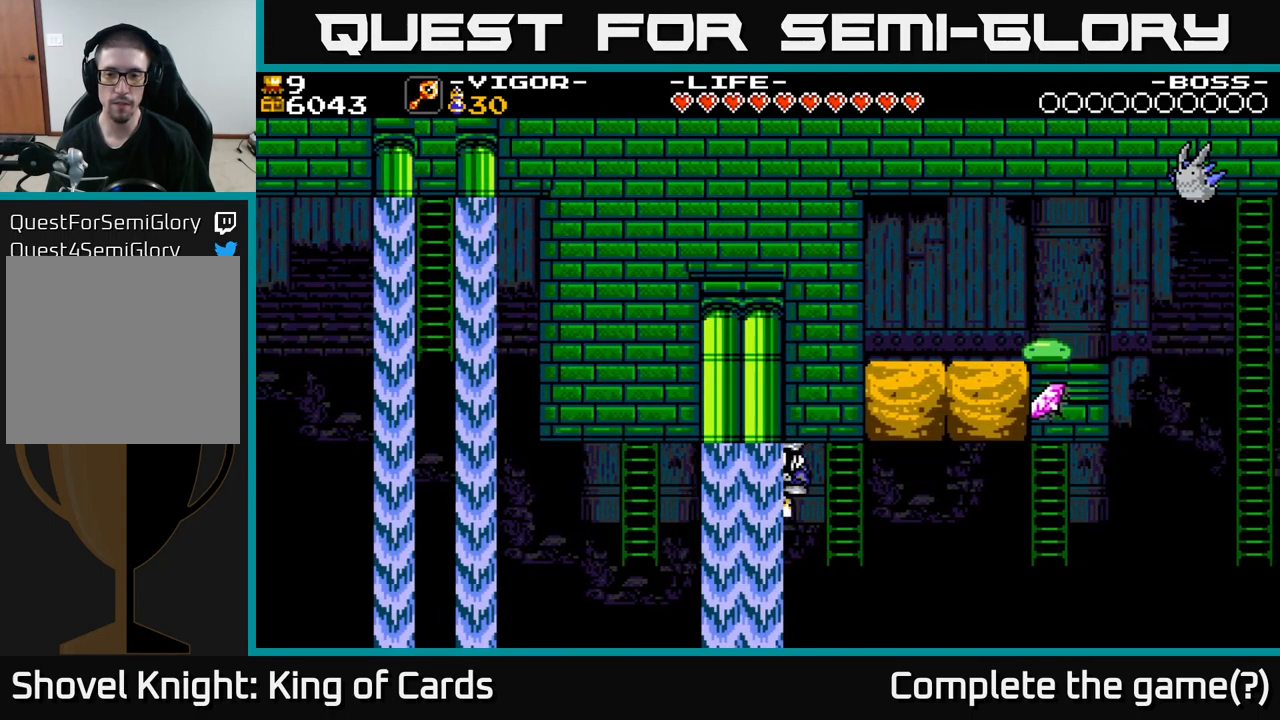
{"buttons": ["DPAD_RIGHT"], "right_stick": "center", "events": [[167, "DPAD_UP", "down"], [217, "DPAD_RIGHT", "up"], [317, "DPAD_RIGHT", "down"], [317, "DPAD_UP", "up"], [384, "DPAD_DOWN", "down"], [384, "DPAD_RIGHT", "up"], [467, "DPAD_RIGHT", "down"], [484, "DPAD_DOWN", "up"]]}
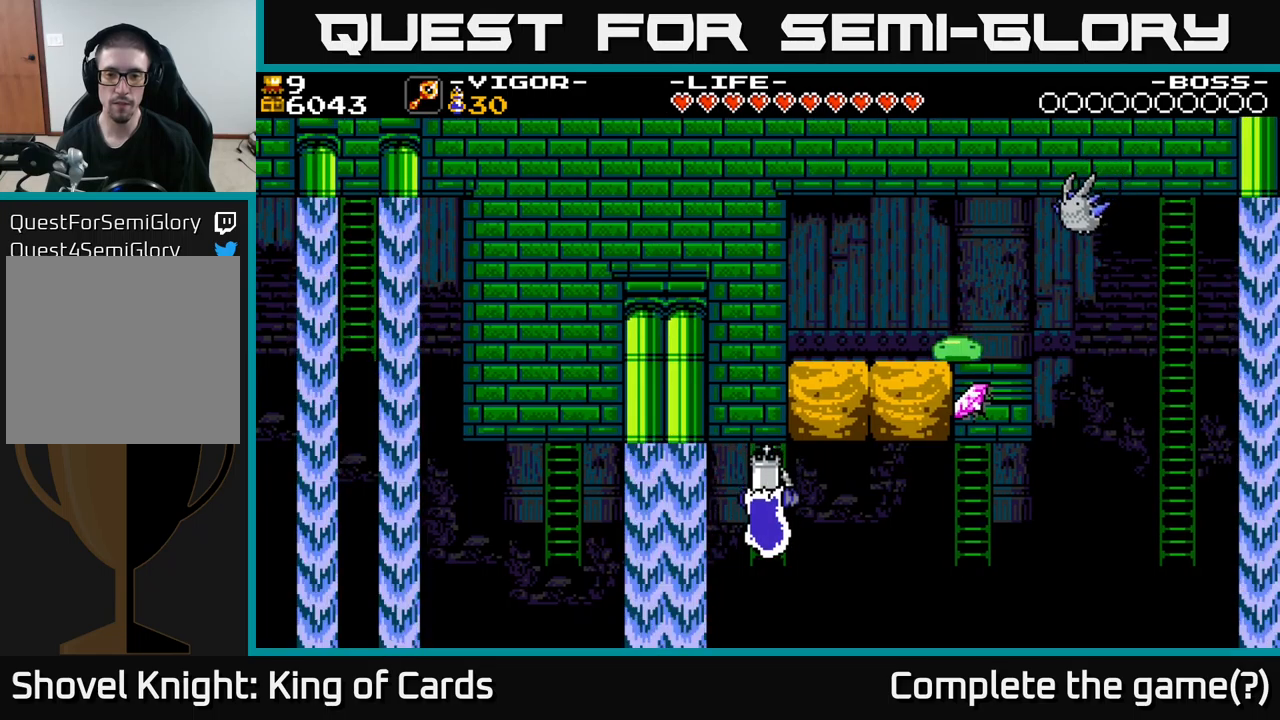
{"buttons": ["DPAD_RIGHT"], "right_stick": "center", "events": [[200, "X", "down"], [450, "X", "up"]]}
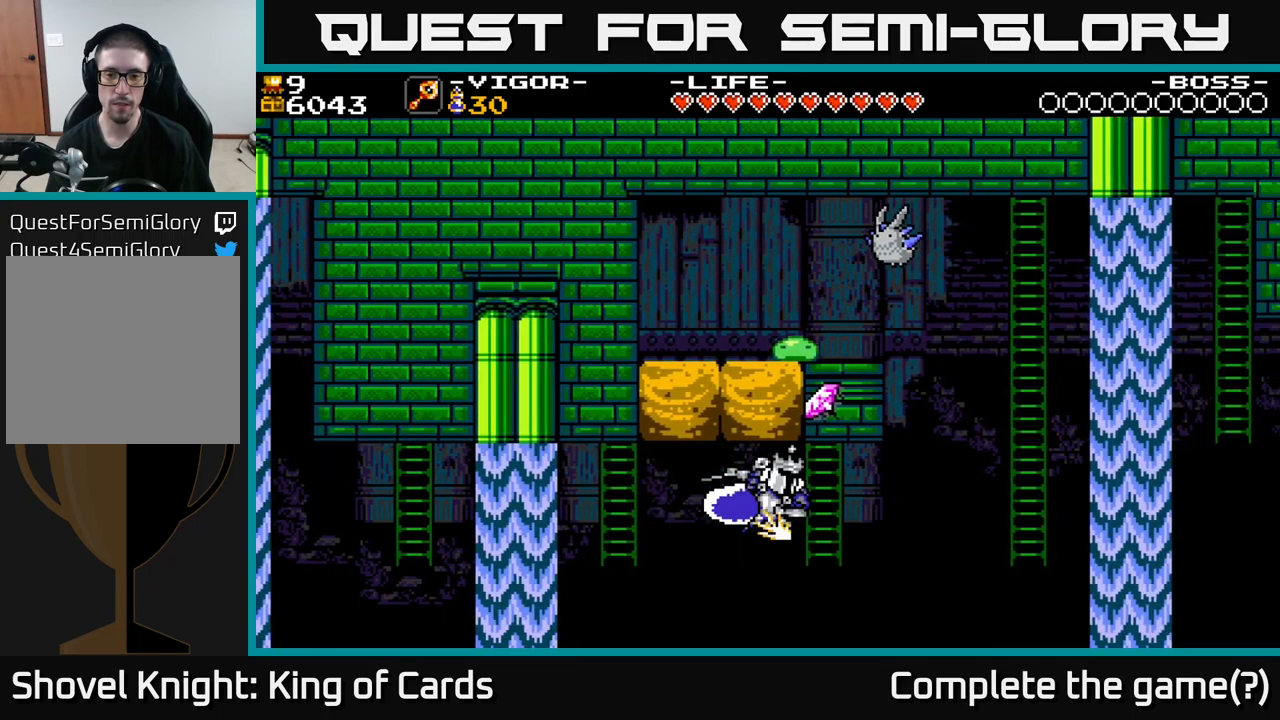
{"buttons": ["X", "DPAD_RIGHT"], "right_stick": "center", "events": [[117, "DPAD_UP", "down"], [150, "DPAD_RIGHT", "up"], [250, "DPAD_RIGHT", "down"], [267, "DPAD_UP", "up"], [384, "X", "down"]]}
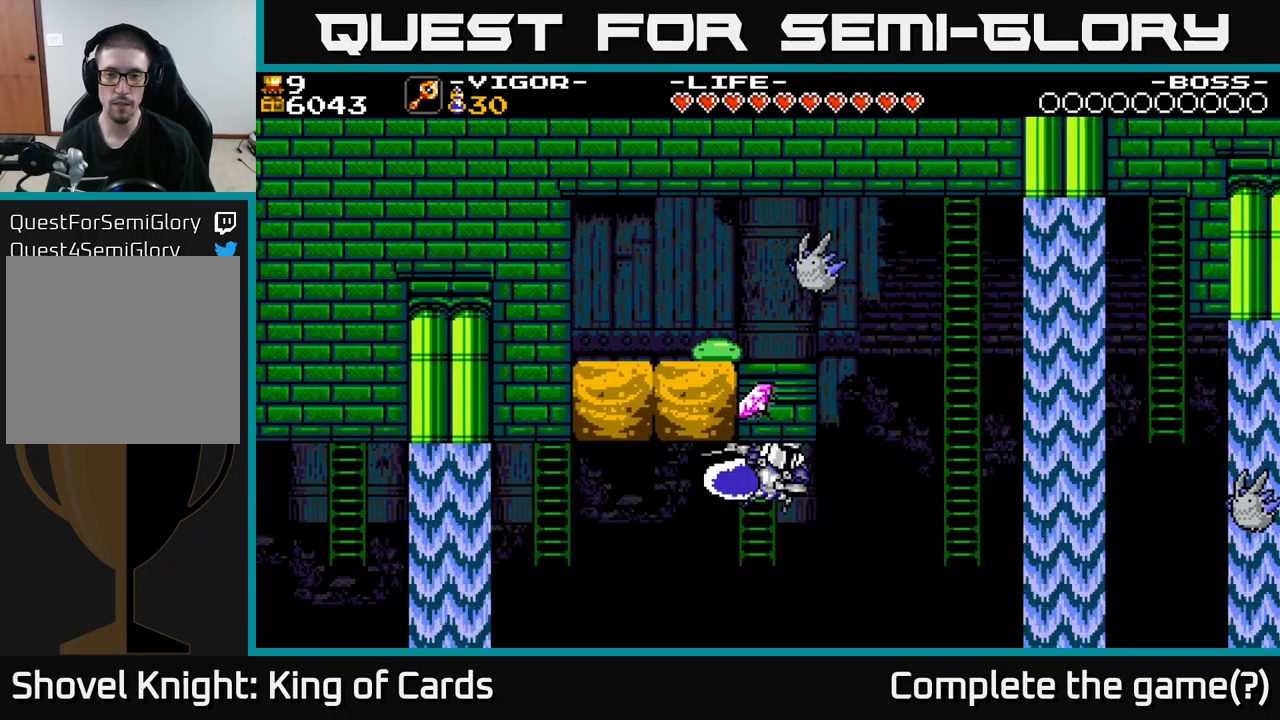
{"buttons": ["DPAD_UP"], "right_stick": "center", "events": [[117, "X", "up"], [267, "DPAD_UP", "down"], [317, "DPAD_RIGHT", "up"]]}
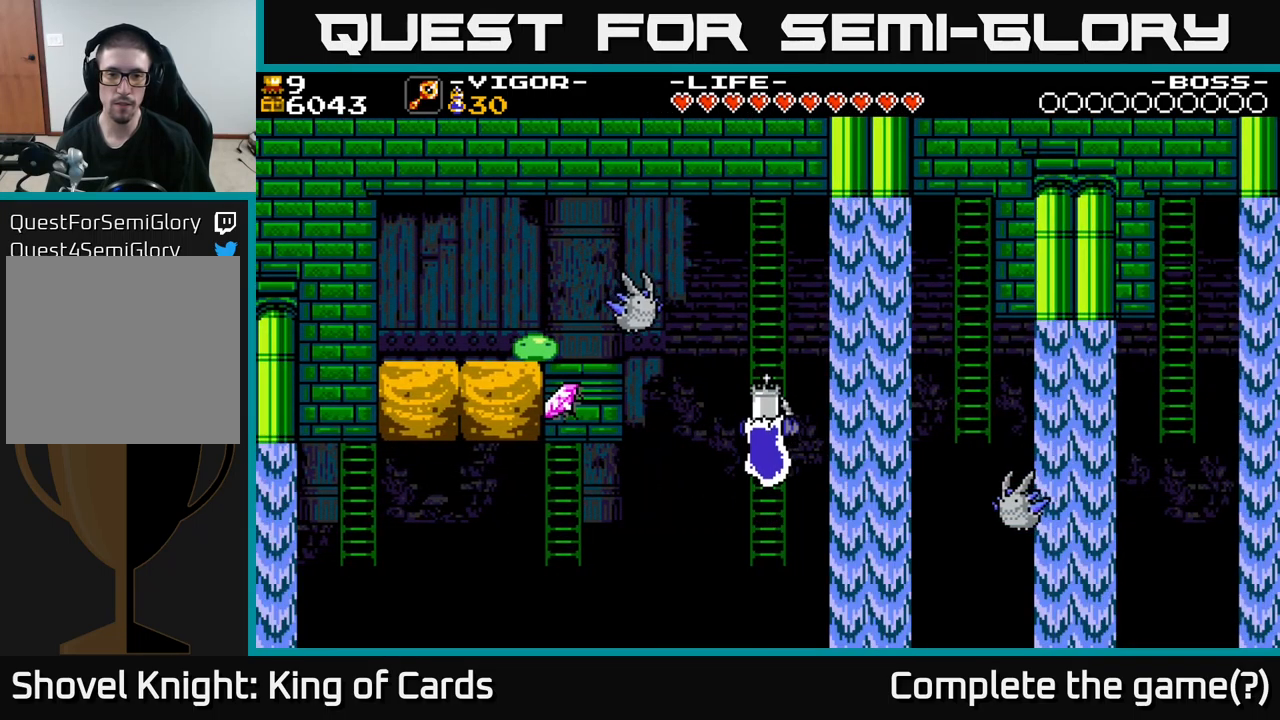
{"buttons": ["DPAD_UP", "DPAD_LEFT"], "right_stick": "center", "events": [[317, "DPAD_LEFT", "down"], [334, "X", "down"], [350, "DPAD_UP", "up"], [484, "DPAD_UP", "down"], [500, "X", "up"]]}
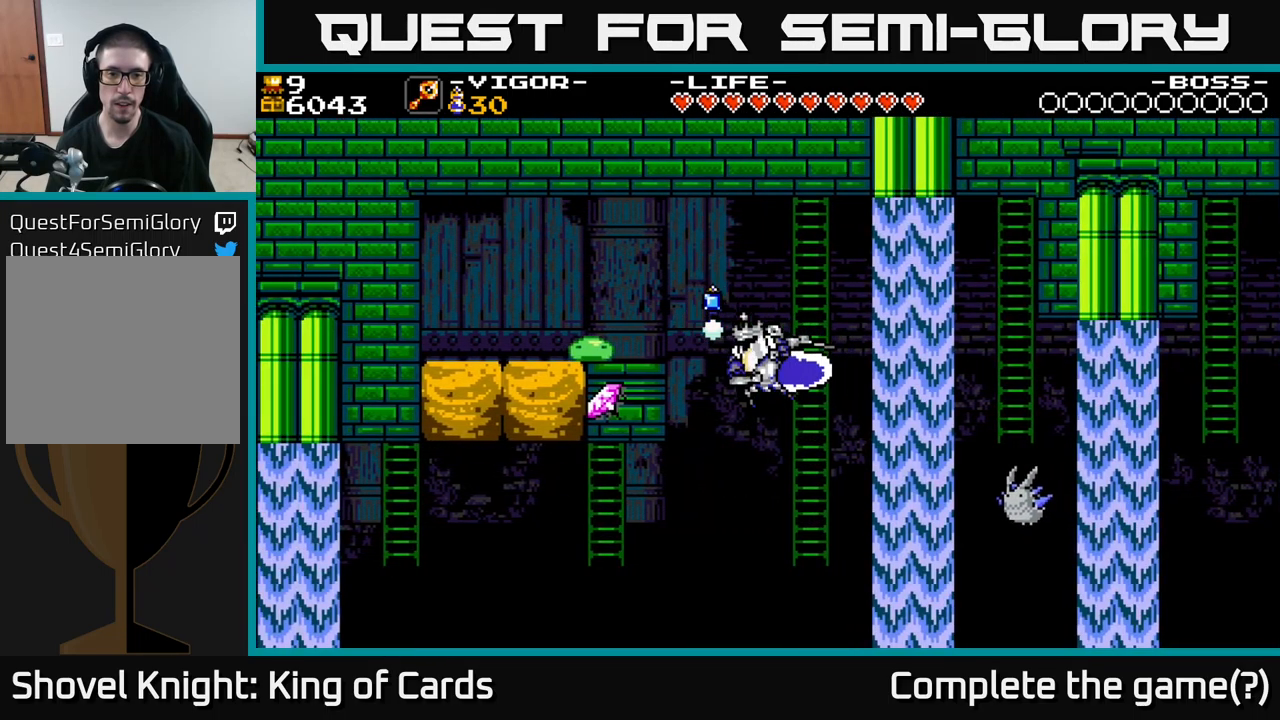
{"buttons": ["DPAD_LEFT"], "right_stick": "center", "events": [[350, "DPAD_UP", "up"]]}